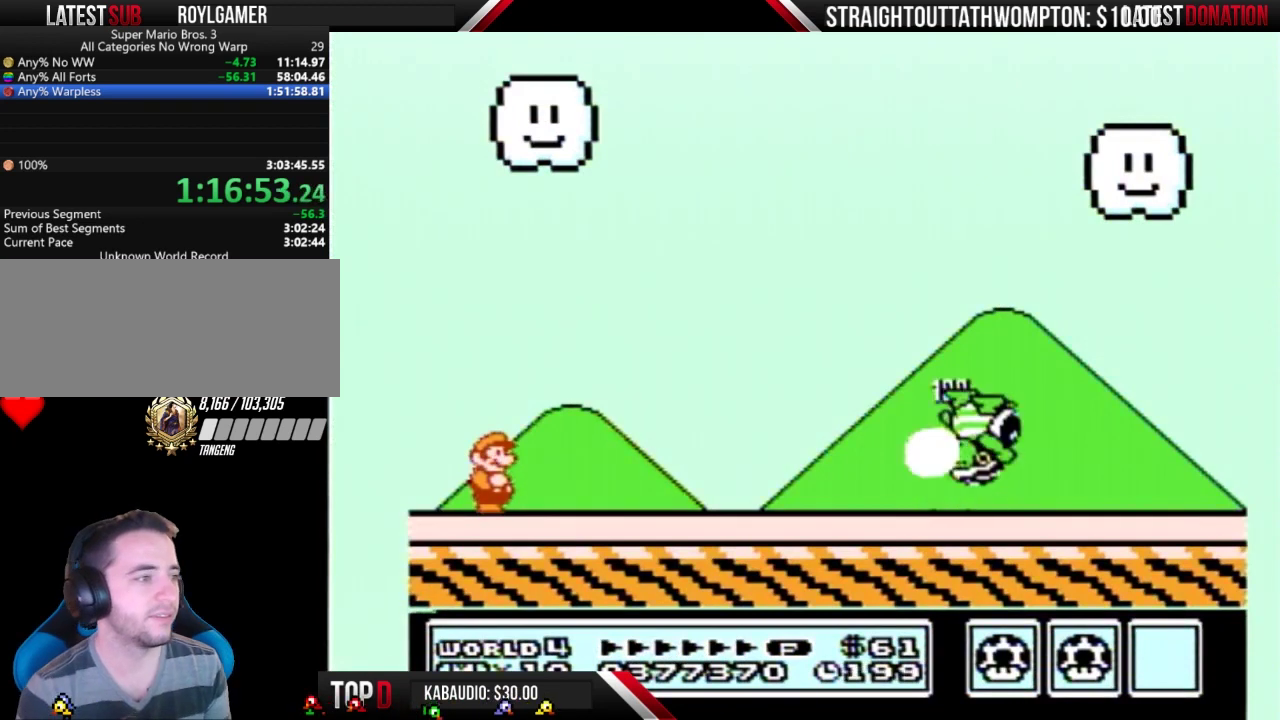
Gameplay with a controller (Nintendo layout); each line is a JSON object with the inputs held at the frame after it. "events" lists button and stick changes between this image and that frame as [ms after this image, input, new state], when the widget could be followed in between. Not read: L3 R3.
{"buttons": ["A", "B", "DPAD_RIGHT"], "events": [[333, "A", "down"], [333, "DPAD_RIGHT", "down"]]}
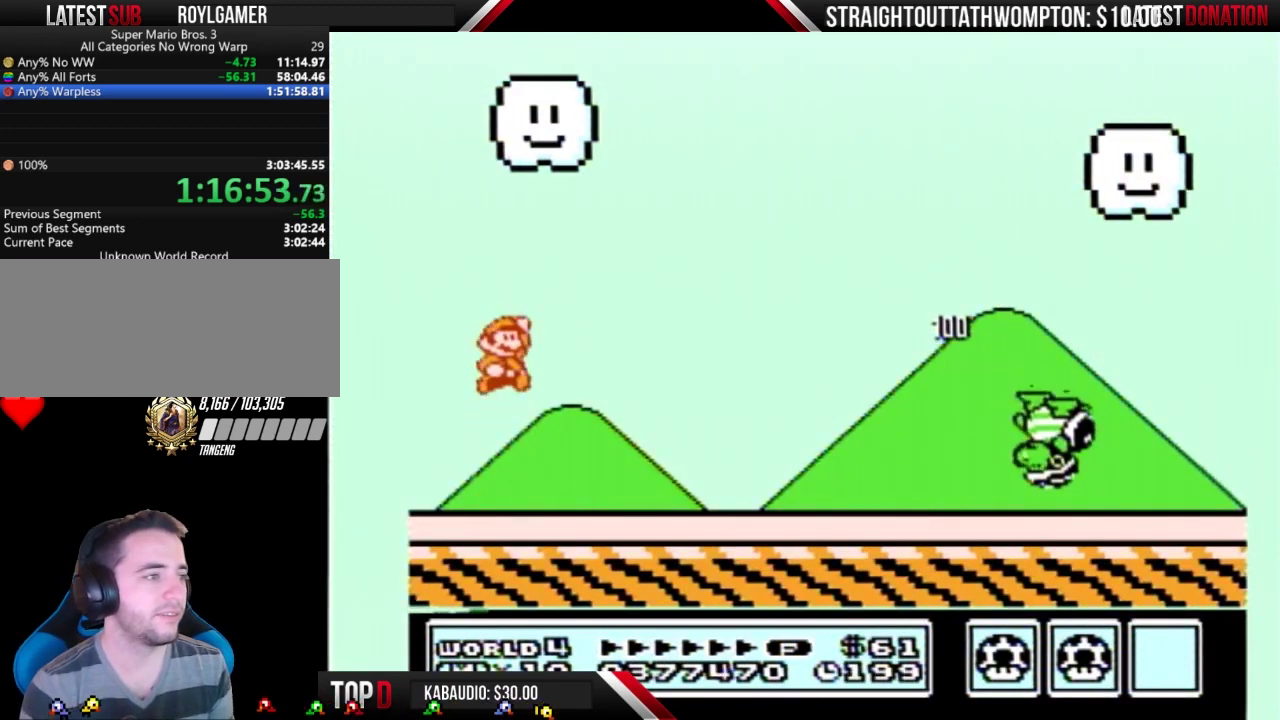
{"buttons": ["B", "DPAD_RIGHT"], "events": [[200, "A", "up"], [200, "B", "up"], [267, "B", "down"]]}
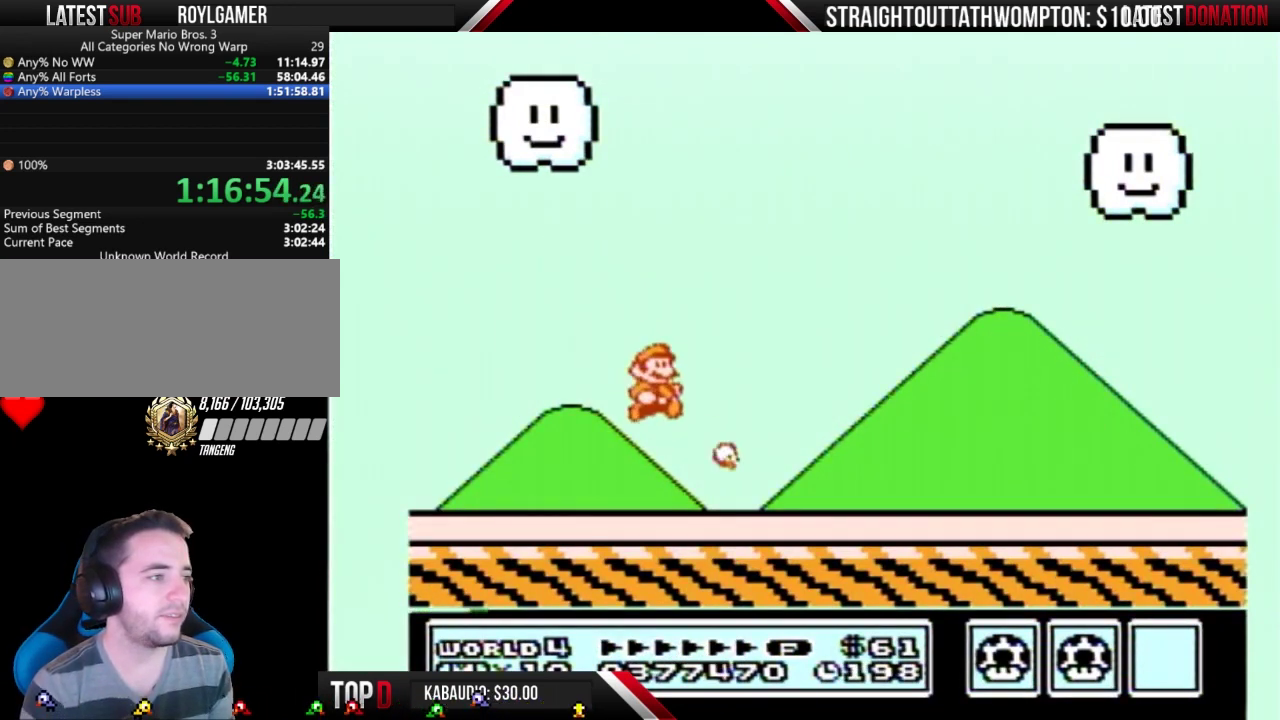
{"buttons": ["B", "DPAD_RIGHT"], "events": []}
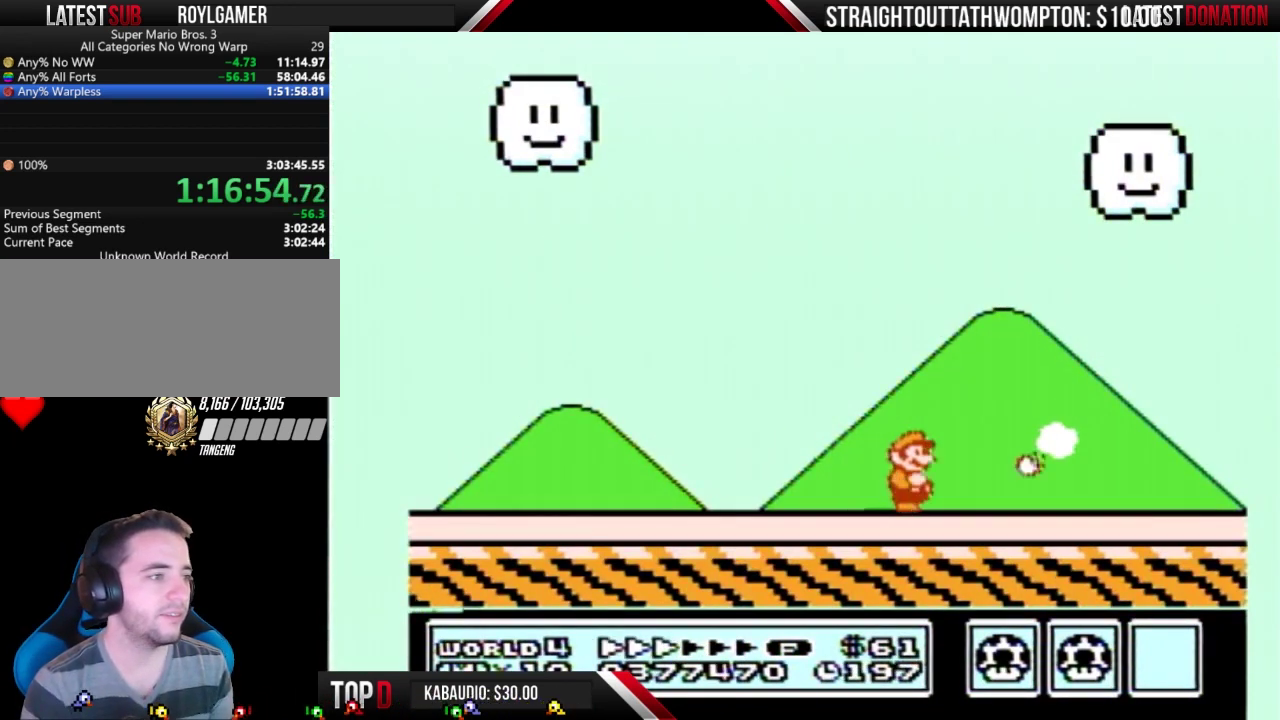
{"buttons": ["B", "DPAD_RIGHT"], "events": []}
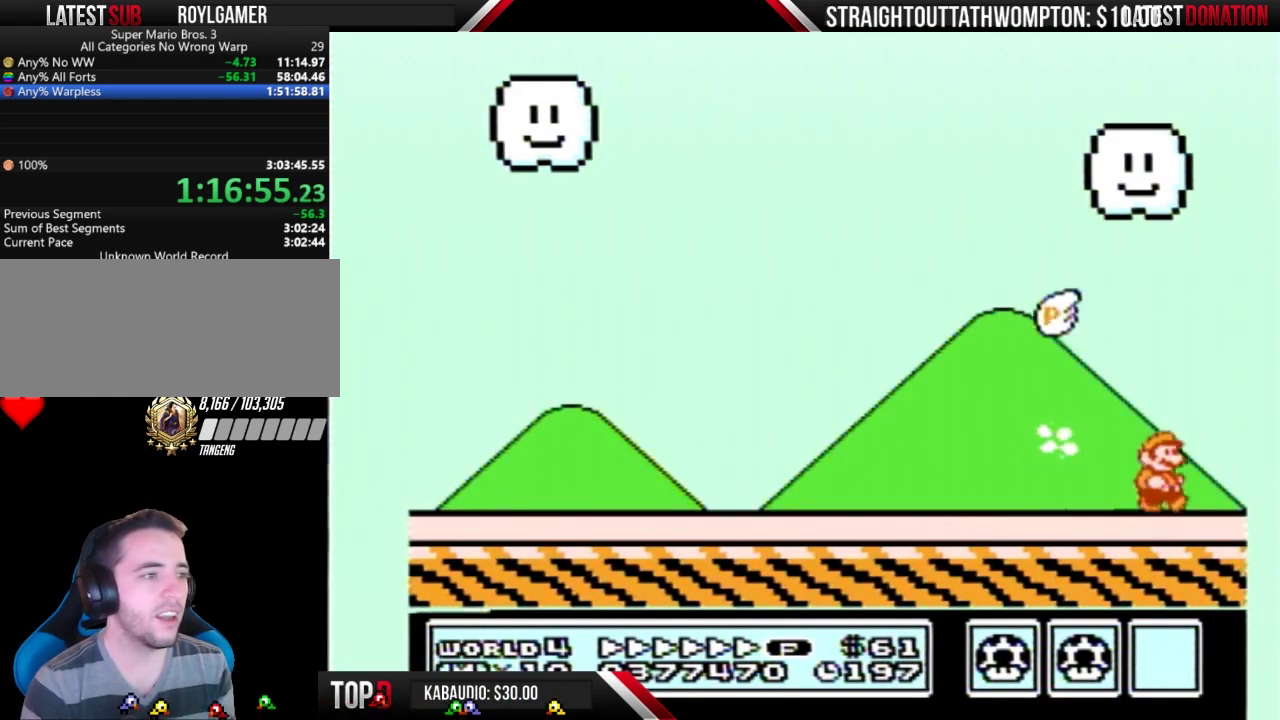
{"buttons": [], "events": [[167, "DPAD_RIGHT", "up"], [200, "DPAD_LEFT", "down"], [300, "B", "up"], [333, "DPAD_LEFT", "up"]]}
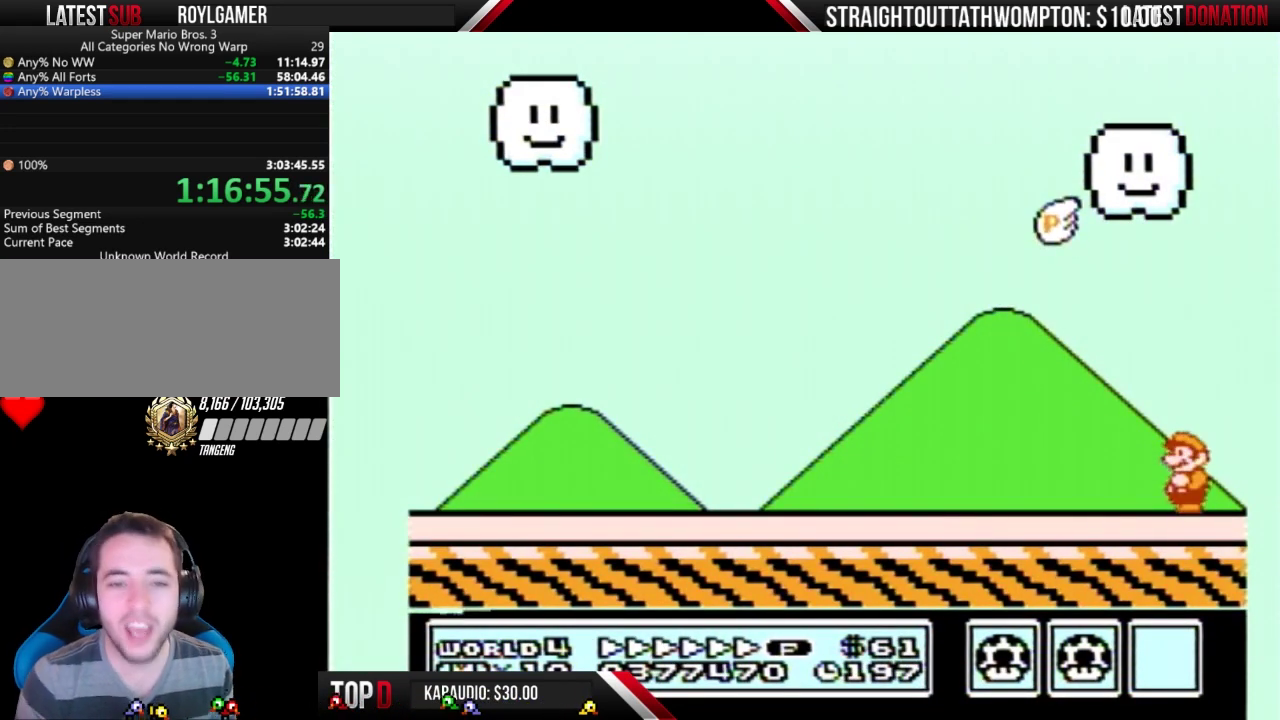
{"buttons": [], "events": []}
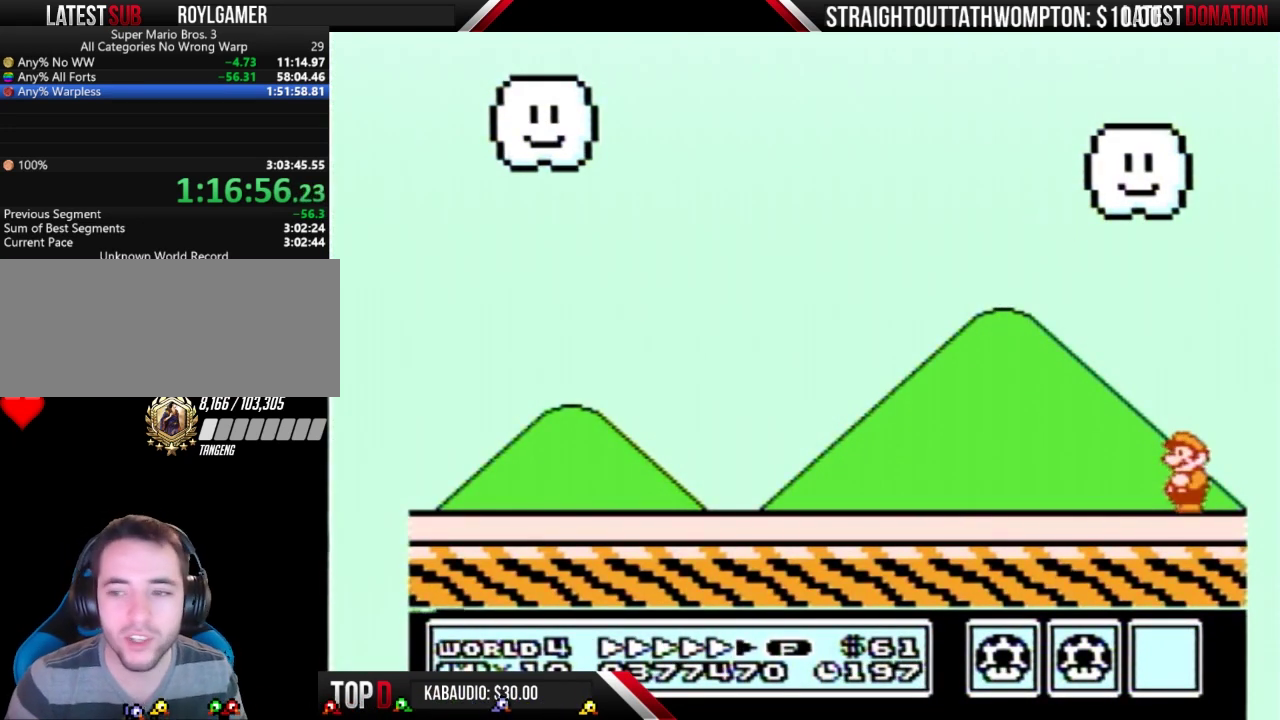
{"buttons": [], "events": []}
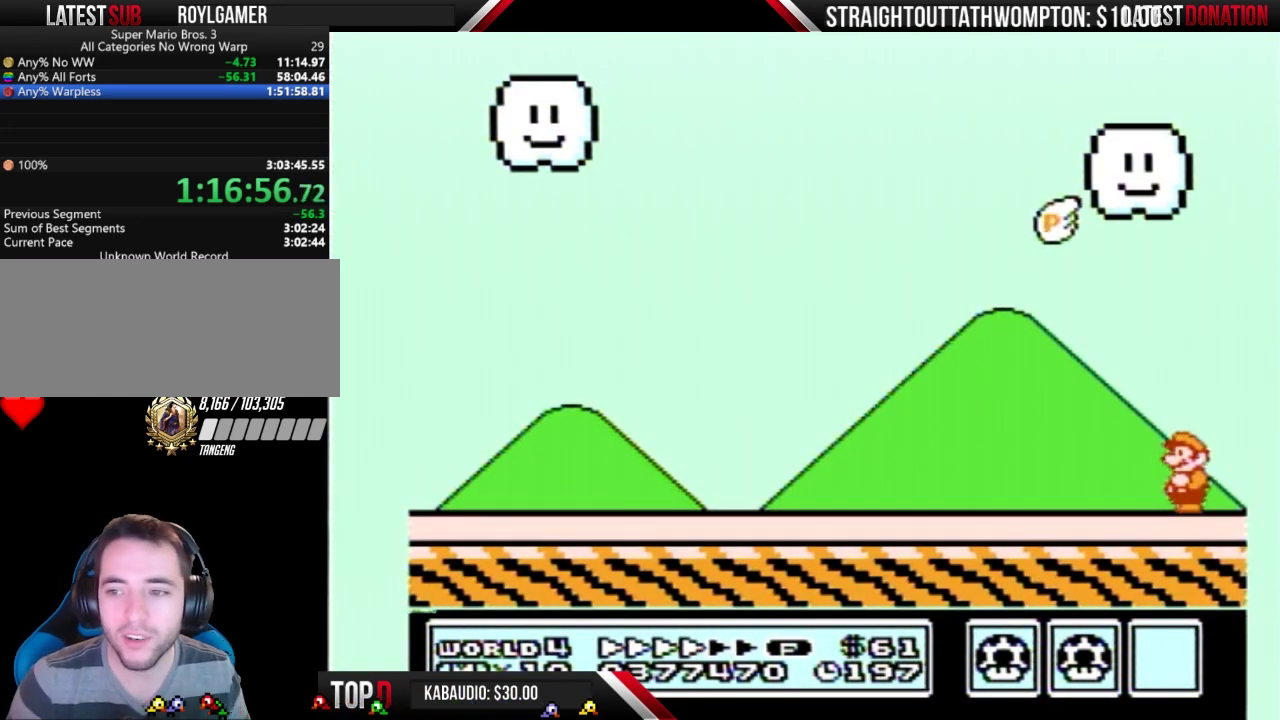
{"buttons": [], "events": []}
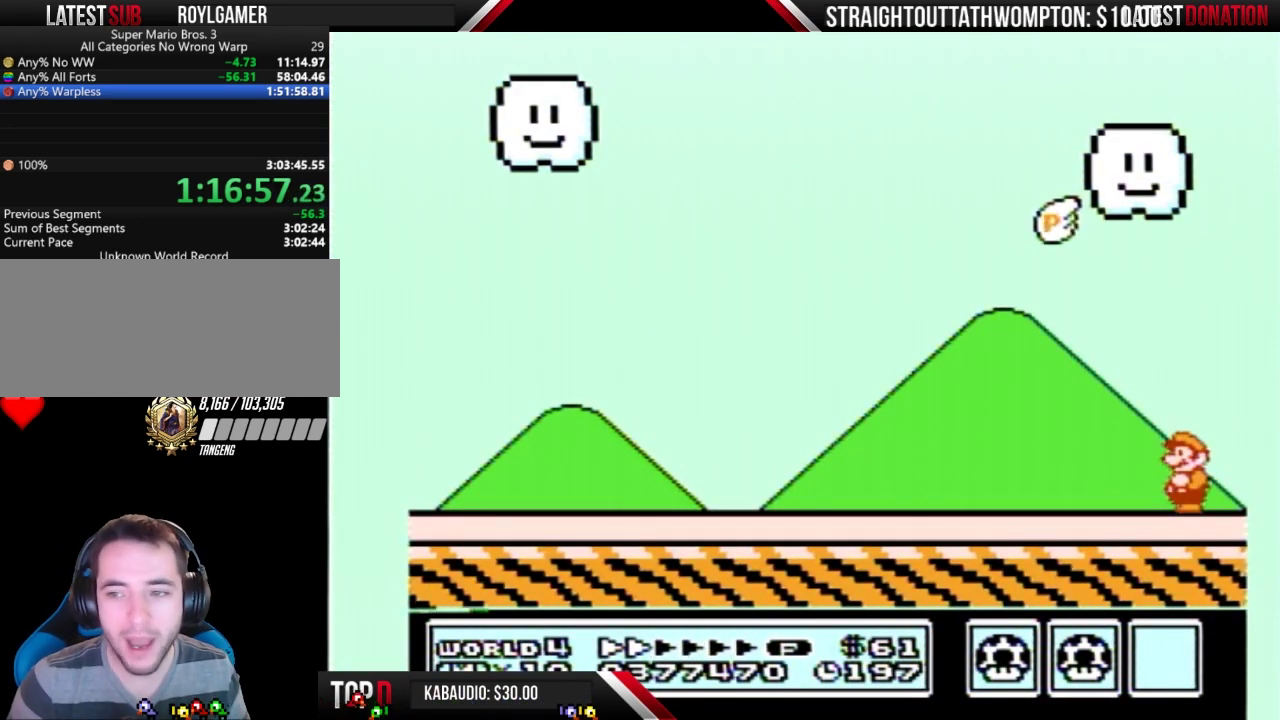
{"buttons": [], "events": []}
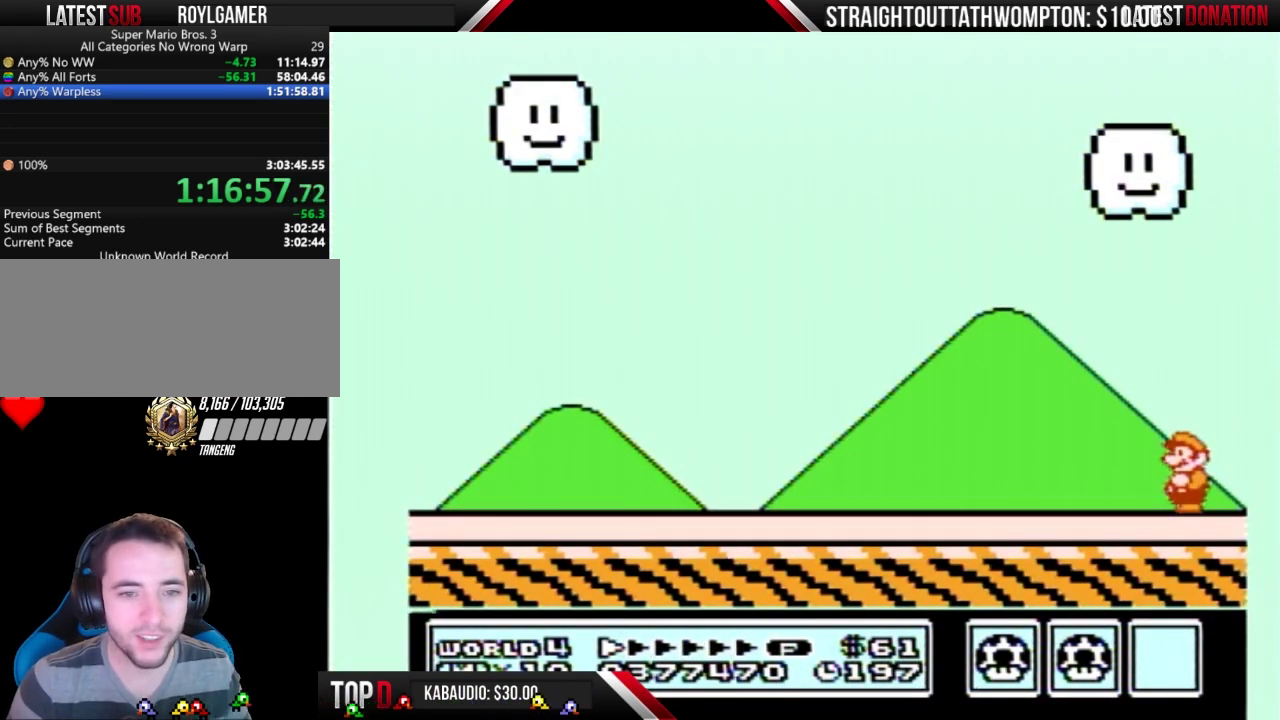
{"buttons": [], "events": []}
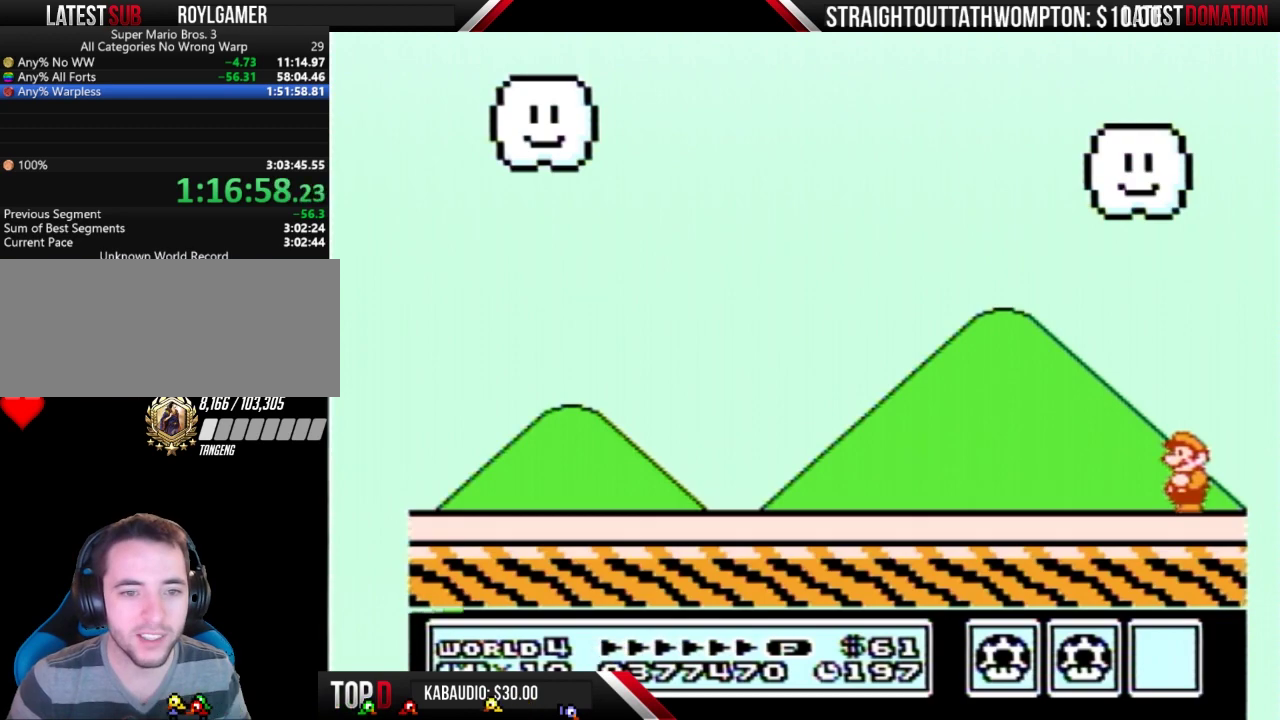
{"buttons": [], "events": []}
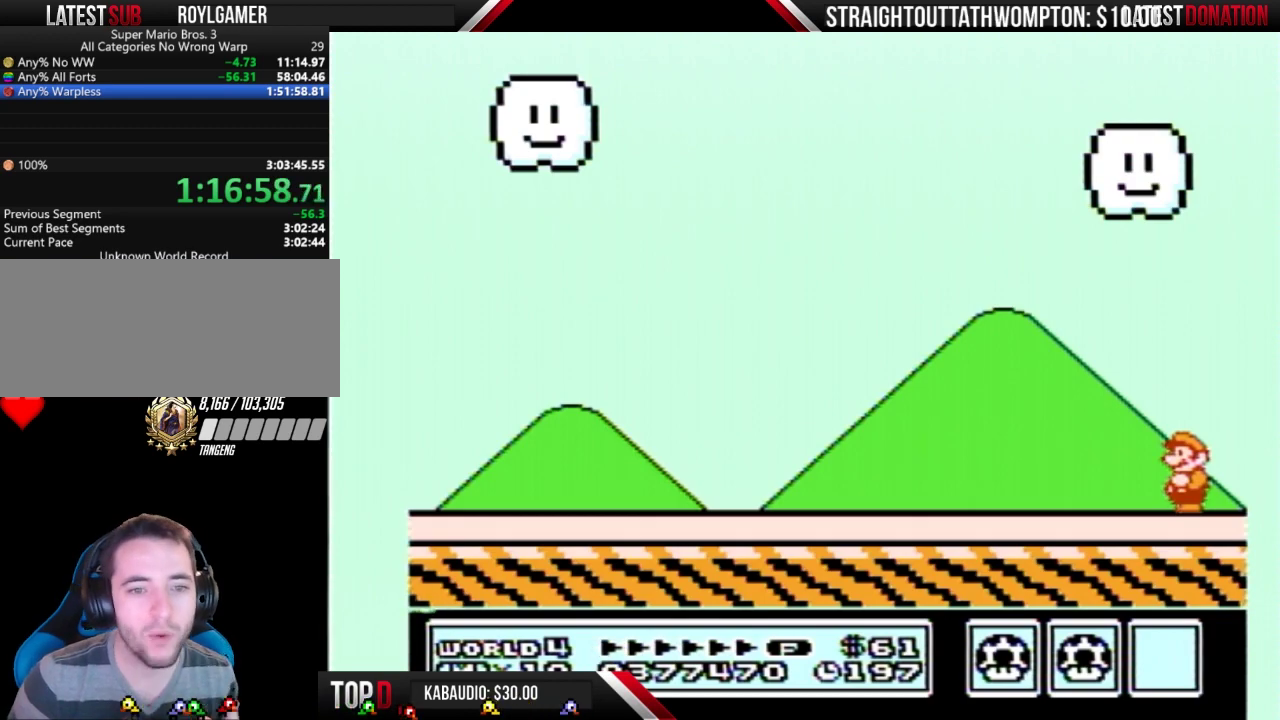
{"buttons": [], "events": []}
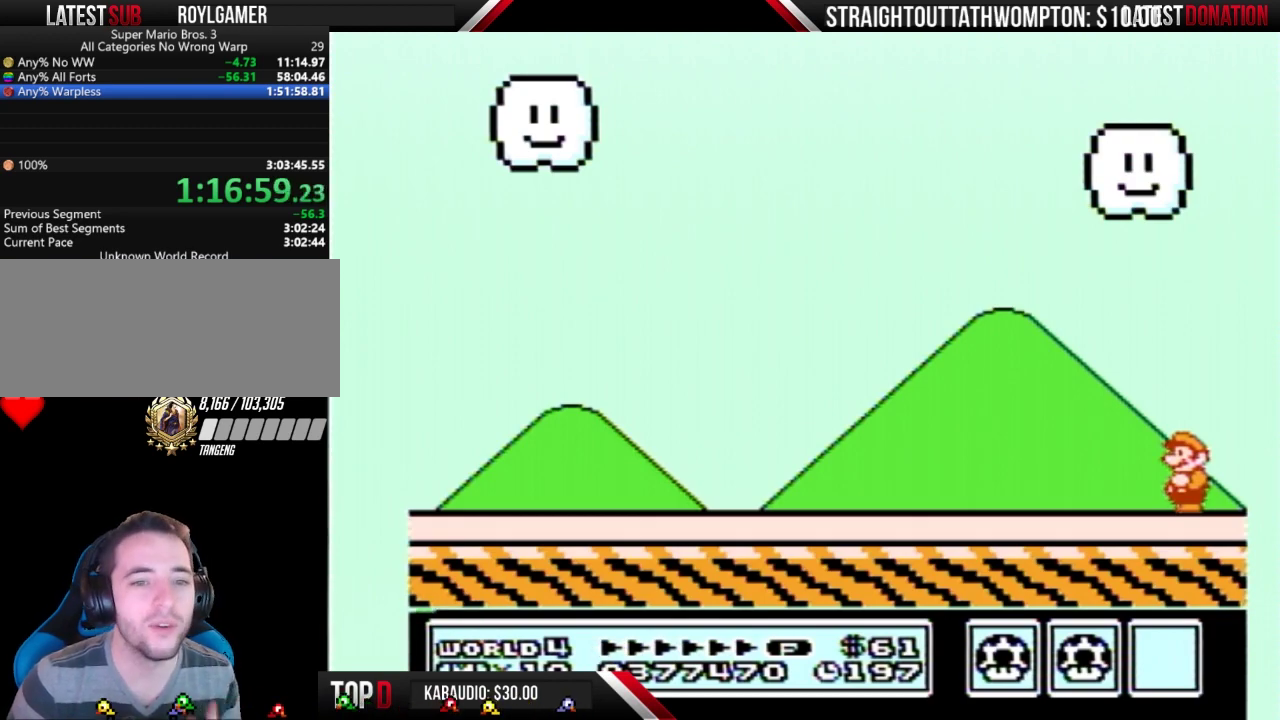
{"buttons": [], "events": []}
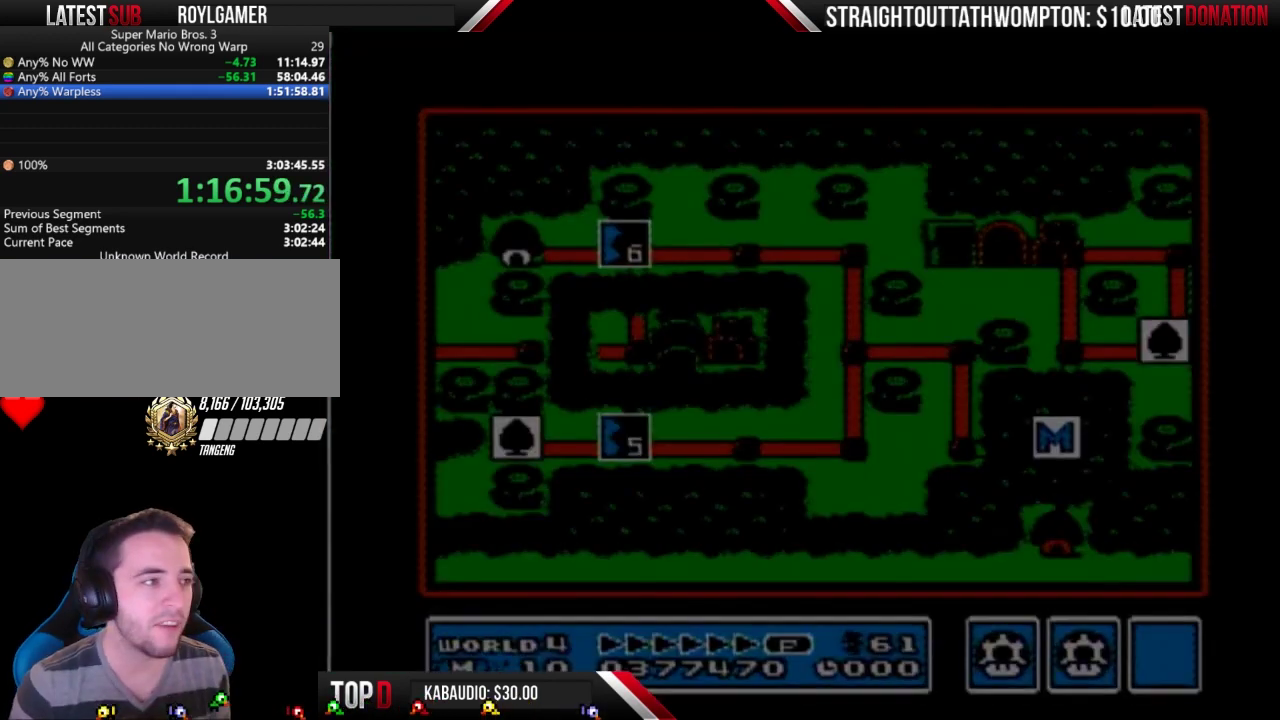
{"buttons": ["DPAD_UP"], "events": [[367, "DPAD_UP", "down"]]}
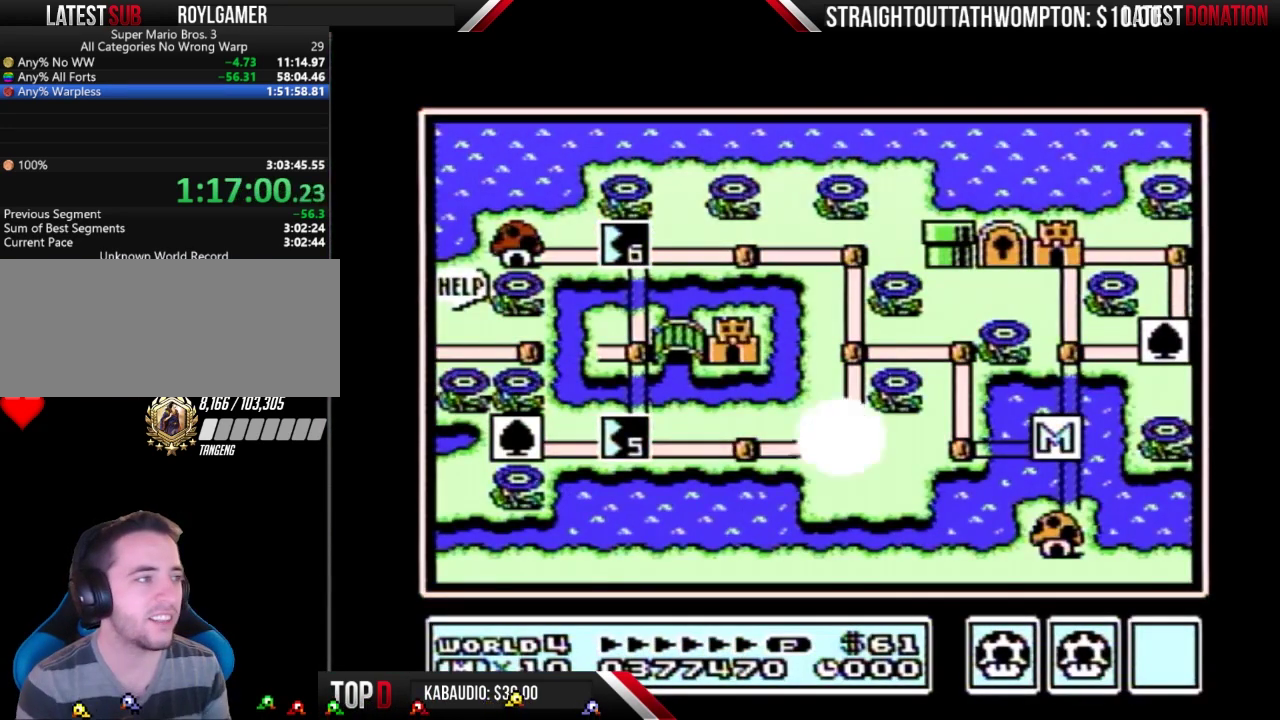
{"buttons": ["DPAD_UP"], "events": []}
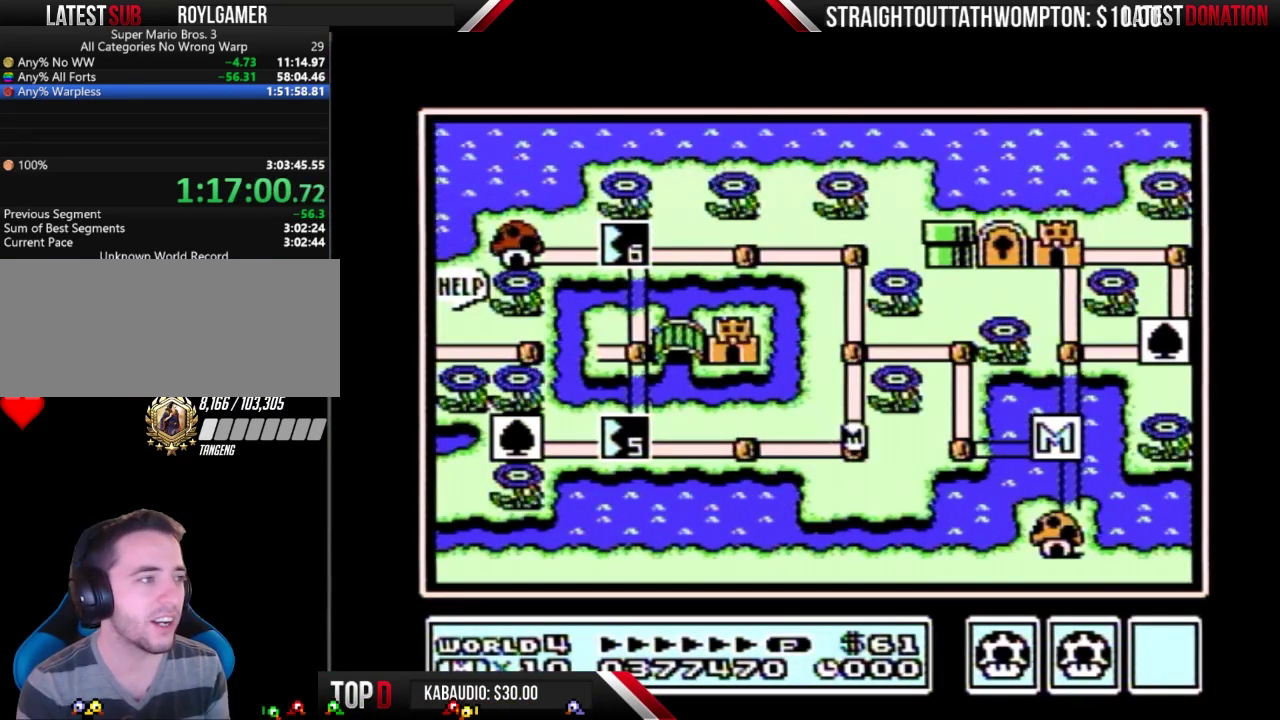
{"buttons": ["DPAD_UP"], "events": []}
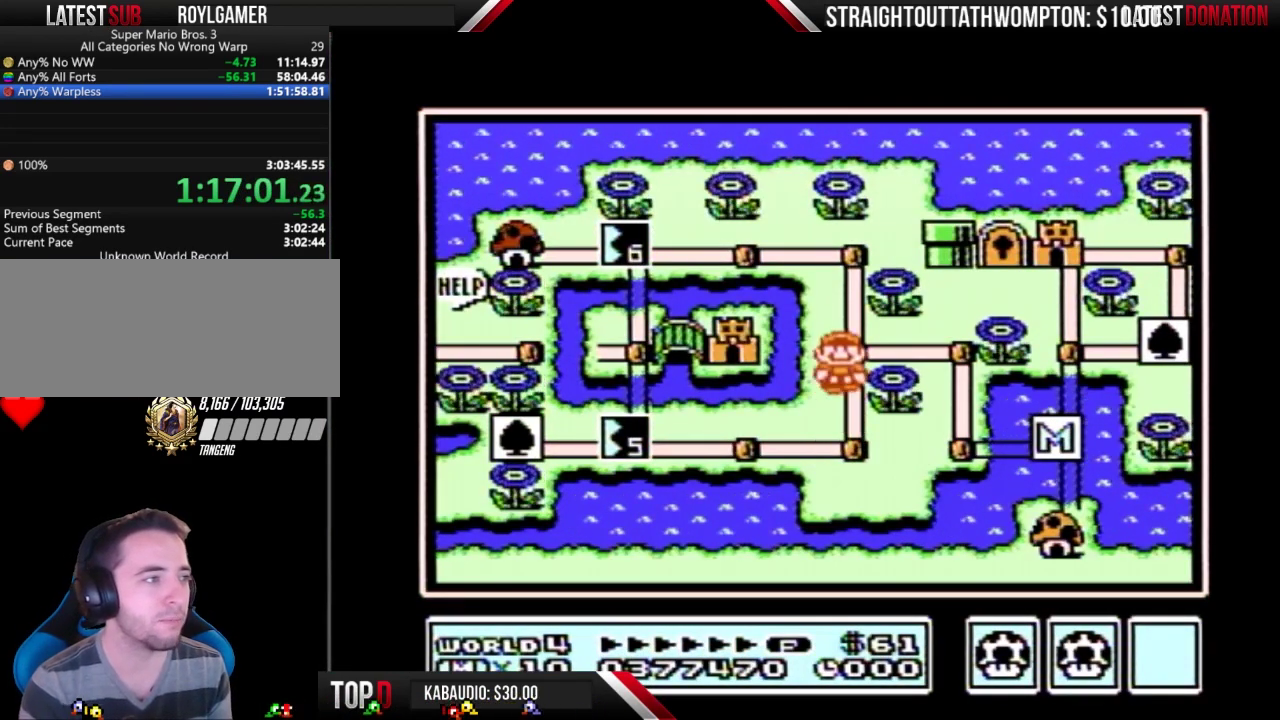
{"buttons": ["DPAD_LEFT"], "events": [[133, "DPAD_UP", "up"], [200, "DPAD_UP", "down"], [367, "DPAD_UP", "up"], [467, "DPAD_LEFT", "down"]]}
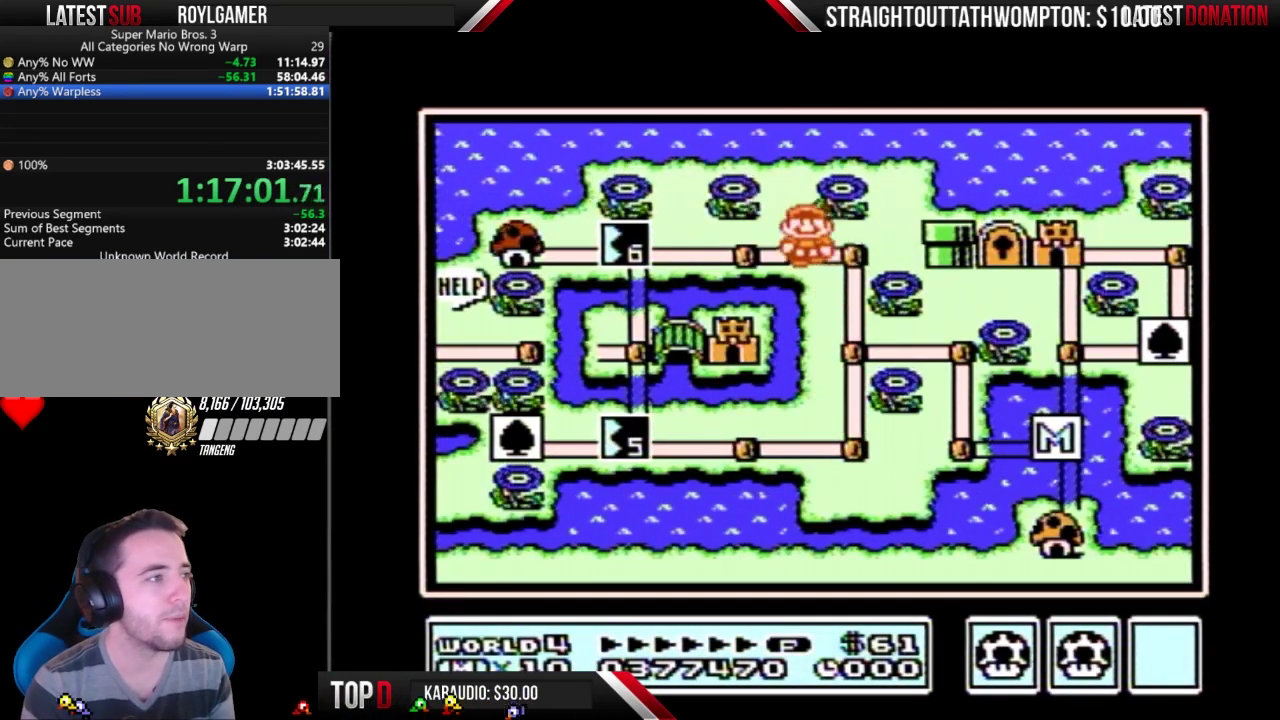
{"buttons": ["DPAD_LEFT"], "events": []}
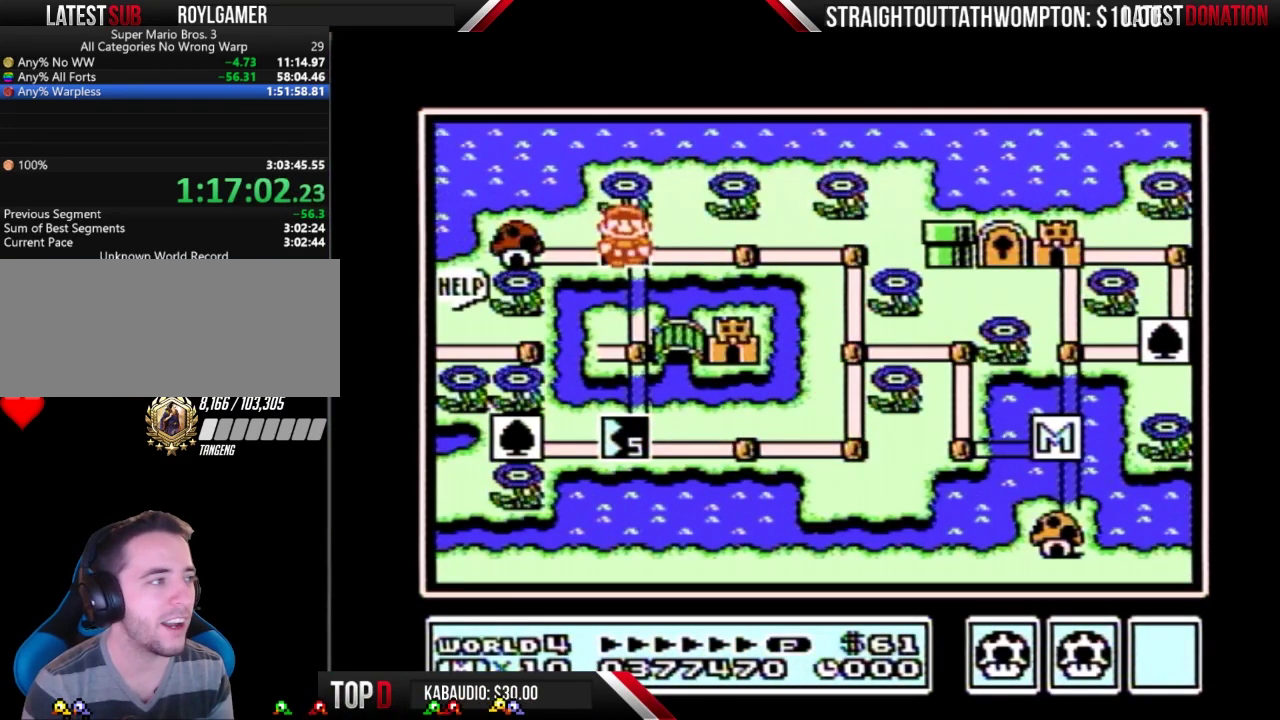
{"buttons": ["DPAD_LEFT"], "events": []}
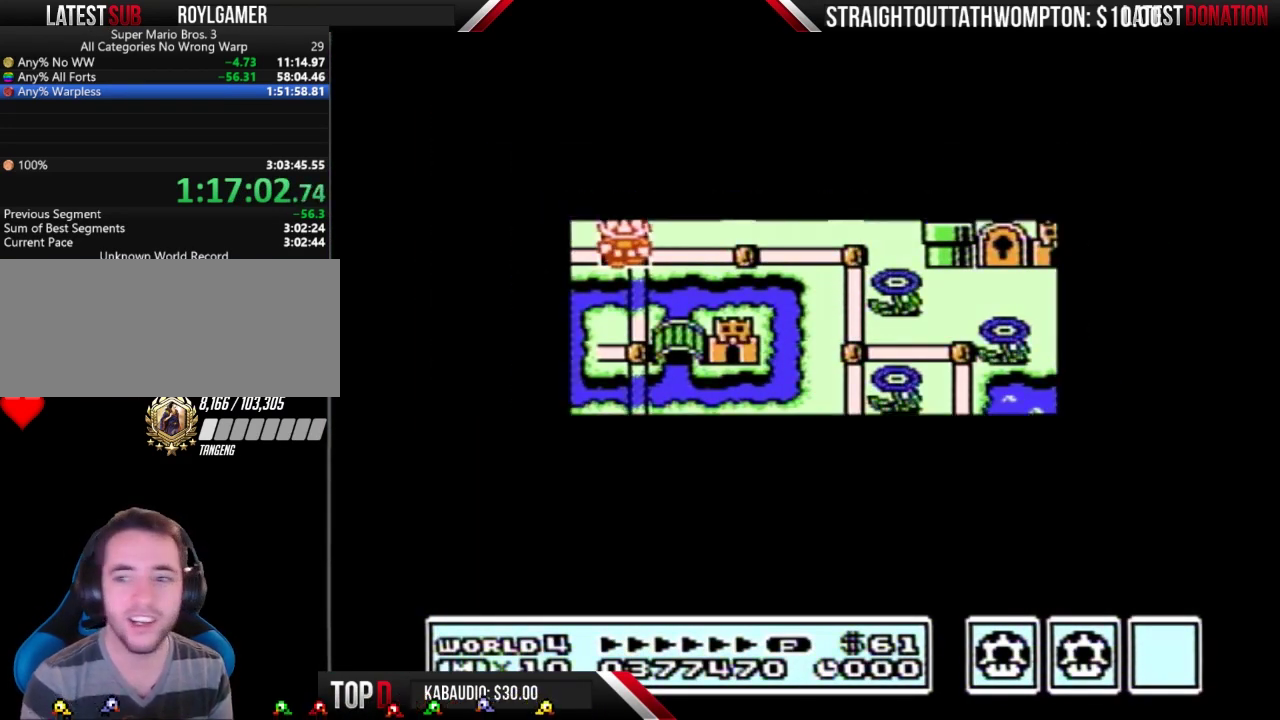
{"buttons": ["DPAD_LEFT"], "events": []}
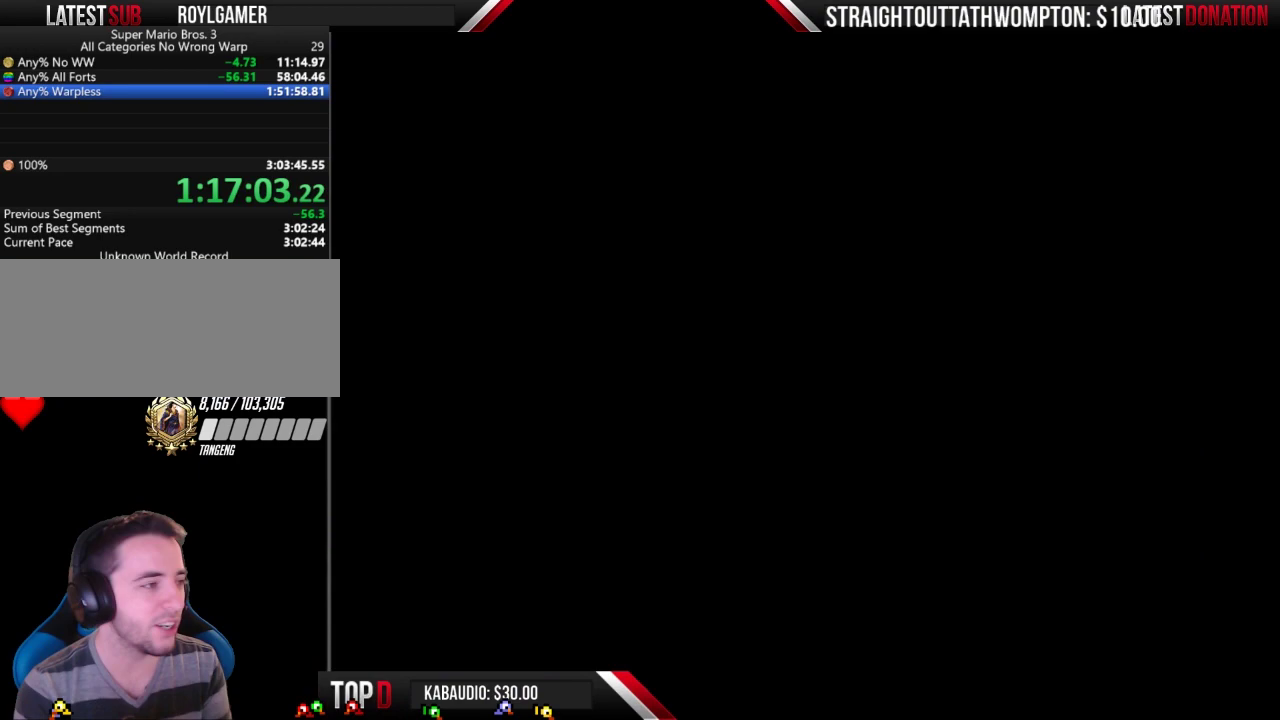
{"buttons": ["B", "DPAD_RIGHT"], "events": [[67, "DPAD_LEFT", "up"], [133, "B", "down"], [133, "DPAD_RIGHT", "down"]]}
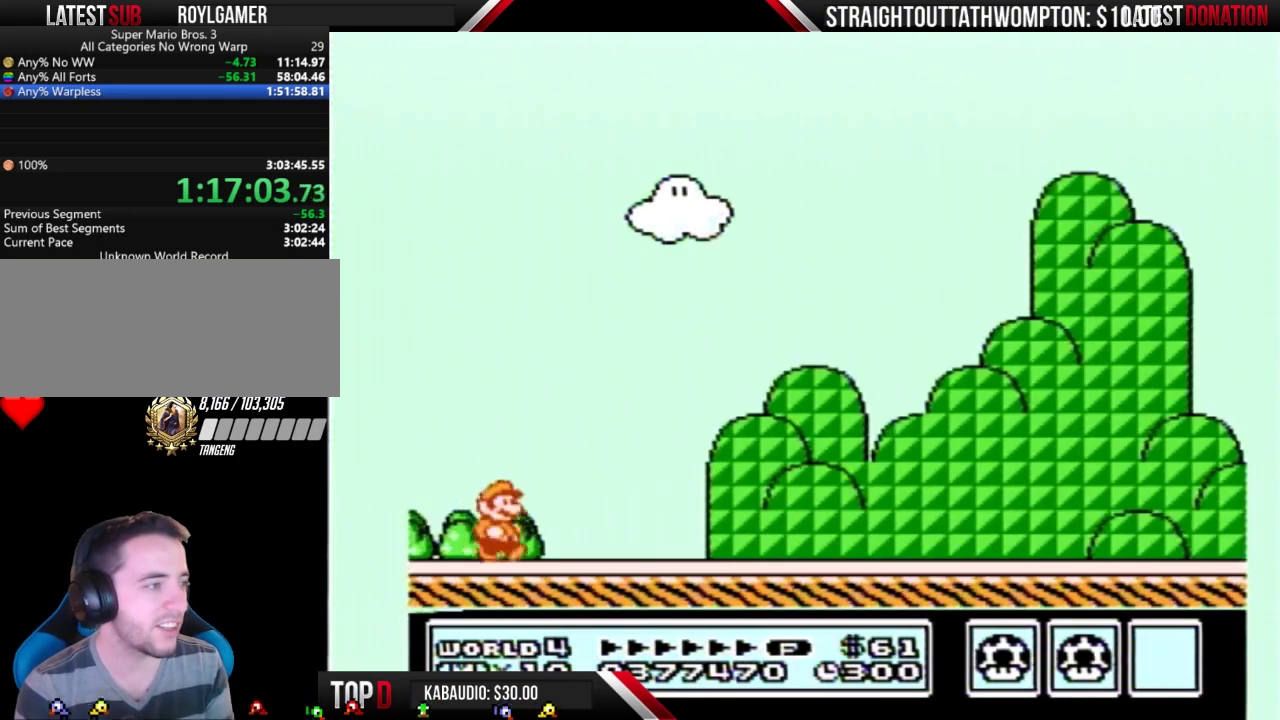
{"buttons": ["B", "DPAD_RIGHT"], "events": []}
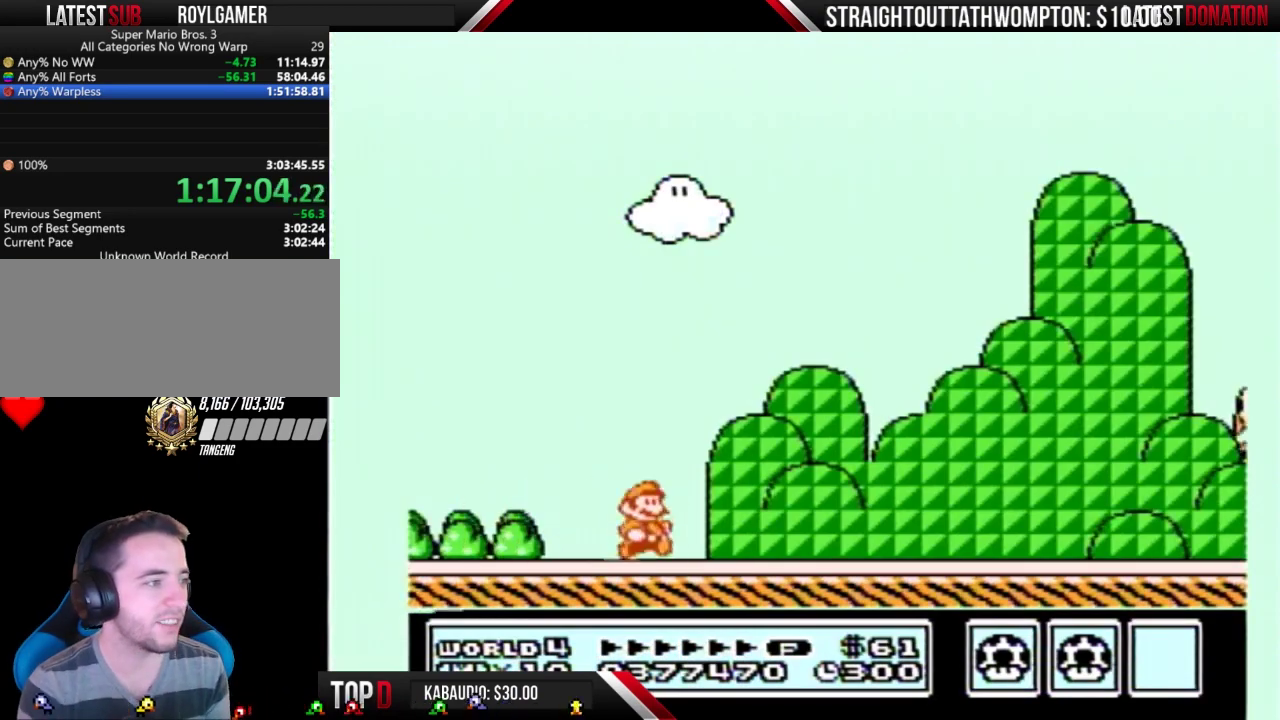
{"buttons": ["B", "DPAD_RIGHT"], "events": []}
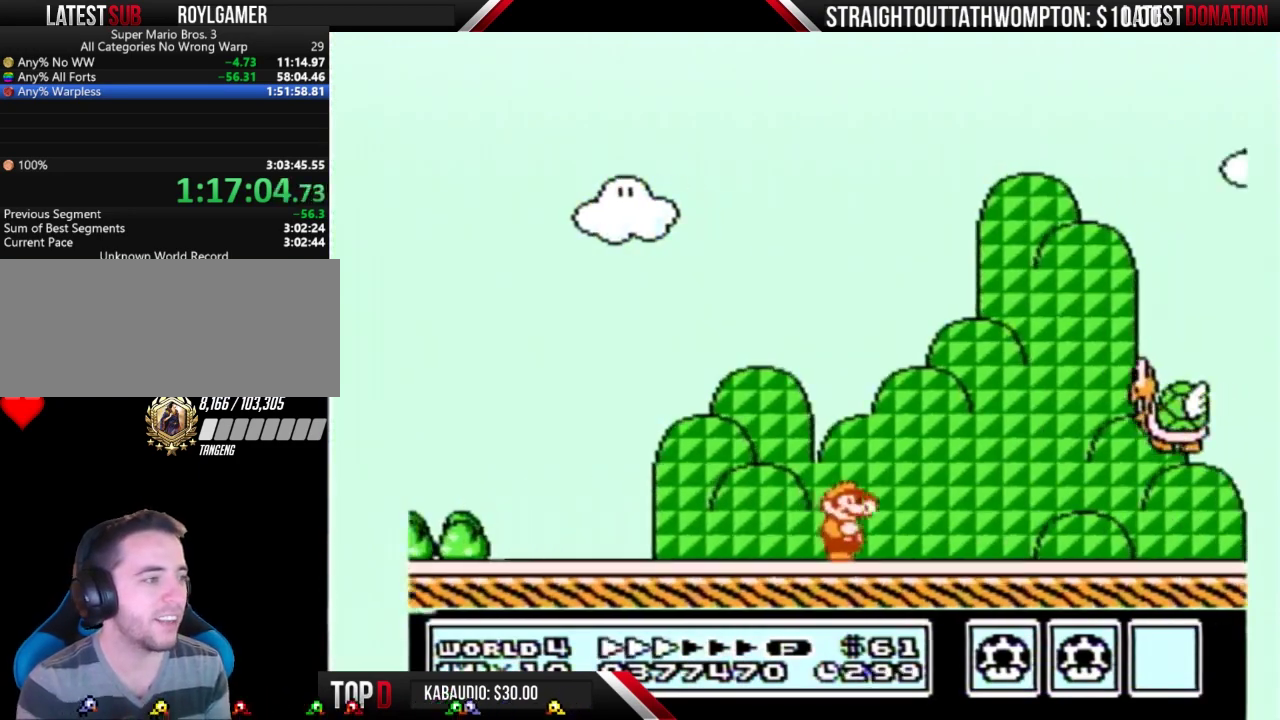
{"buttons": ["B", "DPAD_RIGHT"], "events": []}
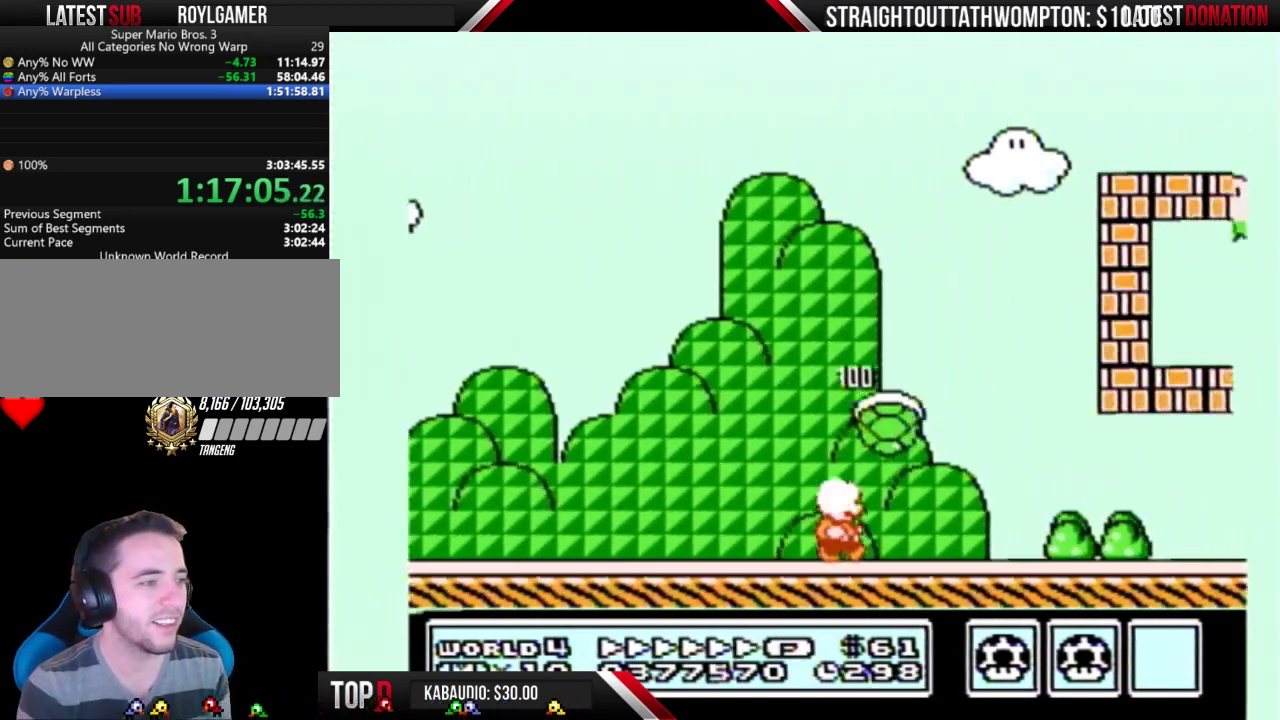
{"buttons": ["A", "B", "DPAD_RIGHT"], "events": [[433, "A", "down"]]}